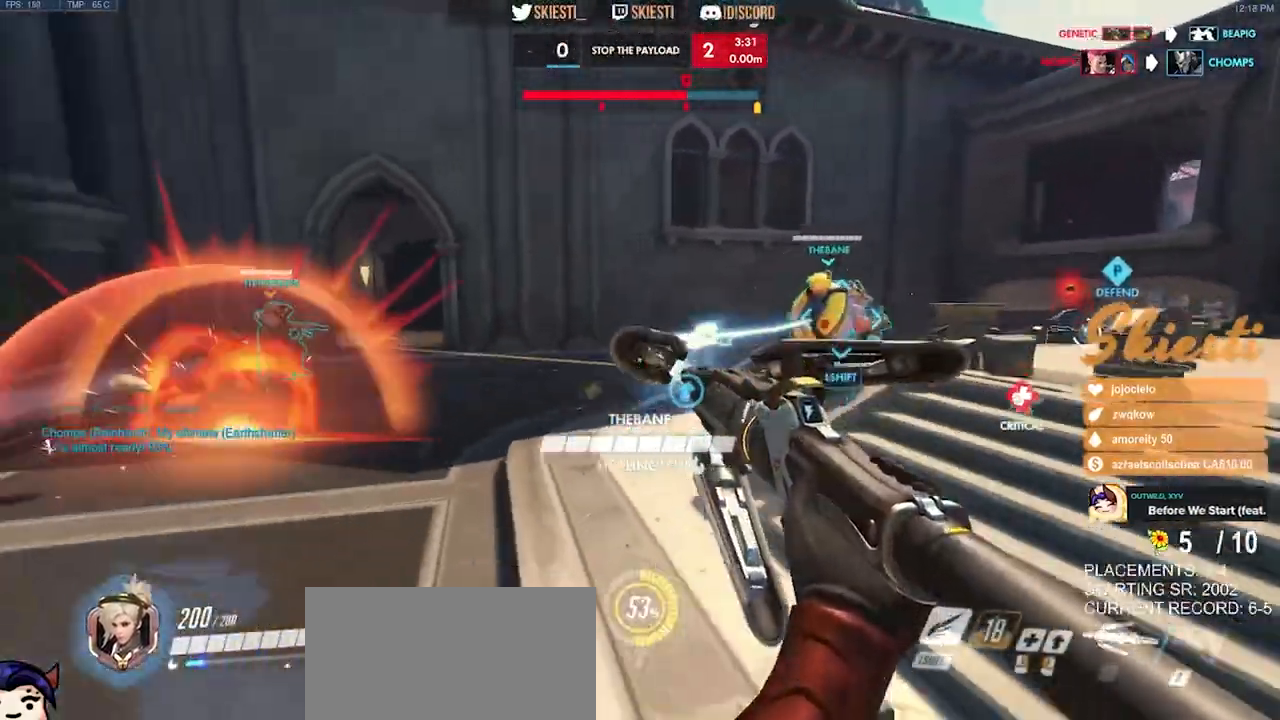
Gameplay with keyboard and mouse; each line is a JSON object with the keys and mouse buttons held at the frame after it. "events" lists presses ("down") and releases ("up") of "a", "ctrl", "d", "e", "q", "s", "shift", "space", "w", "mouse_left", "mouse_wheel", "mouse_right", "mouse_mb4" and "mouse_mb5" between this image and that frame as [ms after this image, input, new state], when the widget could be followed in between. "mouse_left", "mouse_wheel", "mouse_right", "mouse_mb4", "mouse_mb5" = the "left", "wheel", "right", "mb4", "mb5" buttons of the "mouse" list. No other keys are recorded. "wheel" means that the mouse wheel is clicked or scrolled. Mouse movement is not recorded.
{"keys": ["a", "s"], "mouse": ["left"], "events": []}
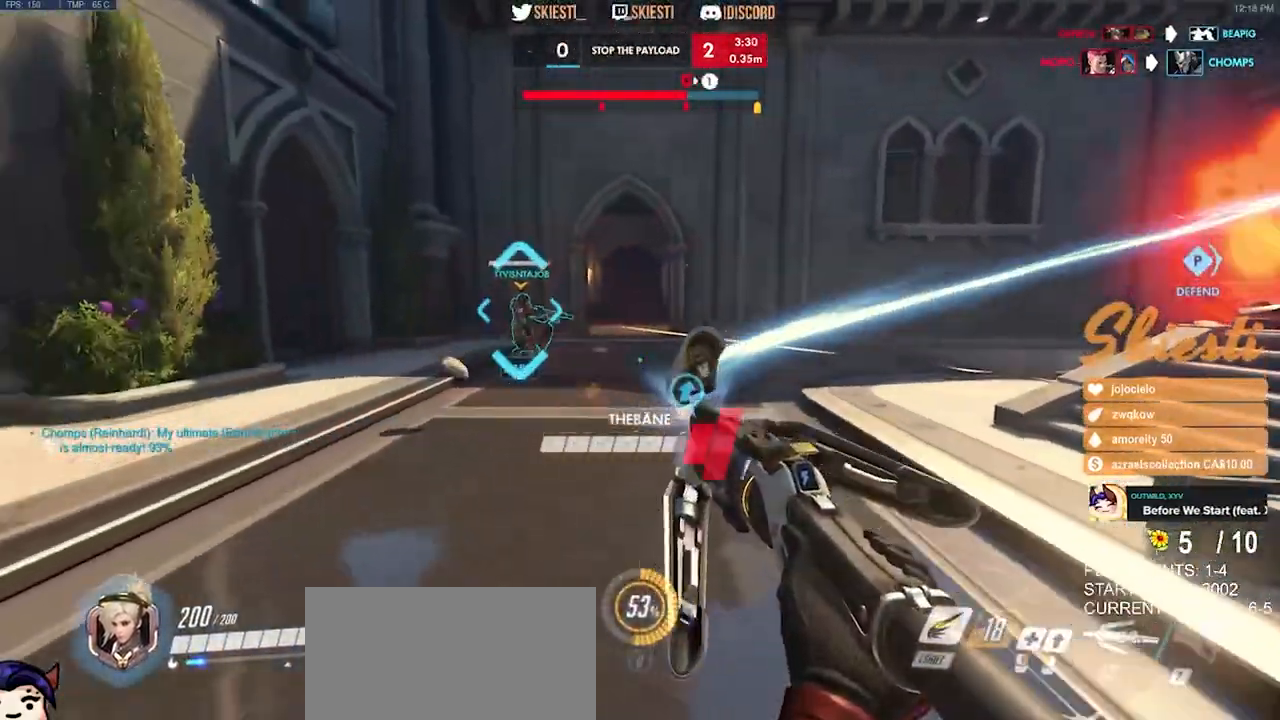
{"keys": ["d", "s"], "mouse": ["right"], "events": [[184, "mouse_left", "up"], [250, "mouse_right", "down"], [300, "a", "up"], [350, "d", "down"]]}
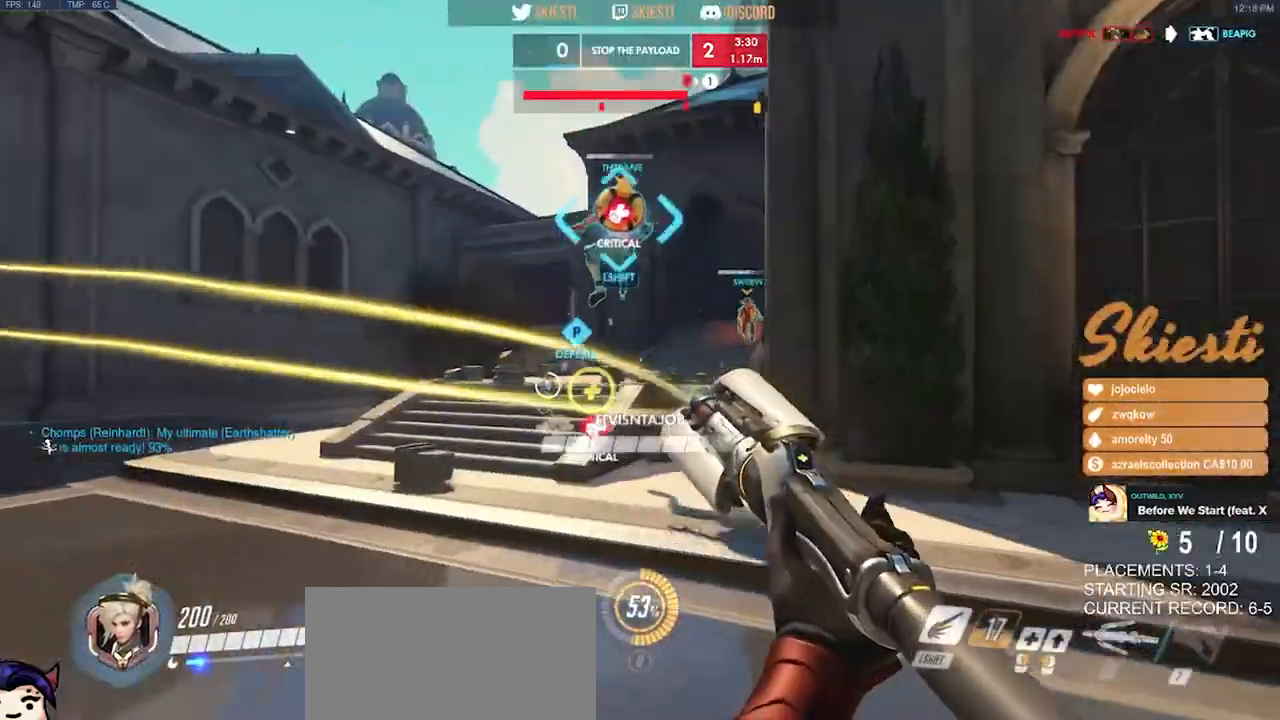
{"keys": ["a", "s"], "mouse": ["right"], "events": [[50, "mouse_right", "up"], [67, "mouse_right", "down"], [317, "space", "down"], [417, "a", "down"], [417, "d", "up"], [450, "space", "up"]]}
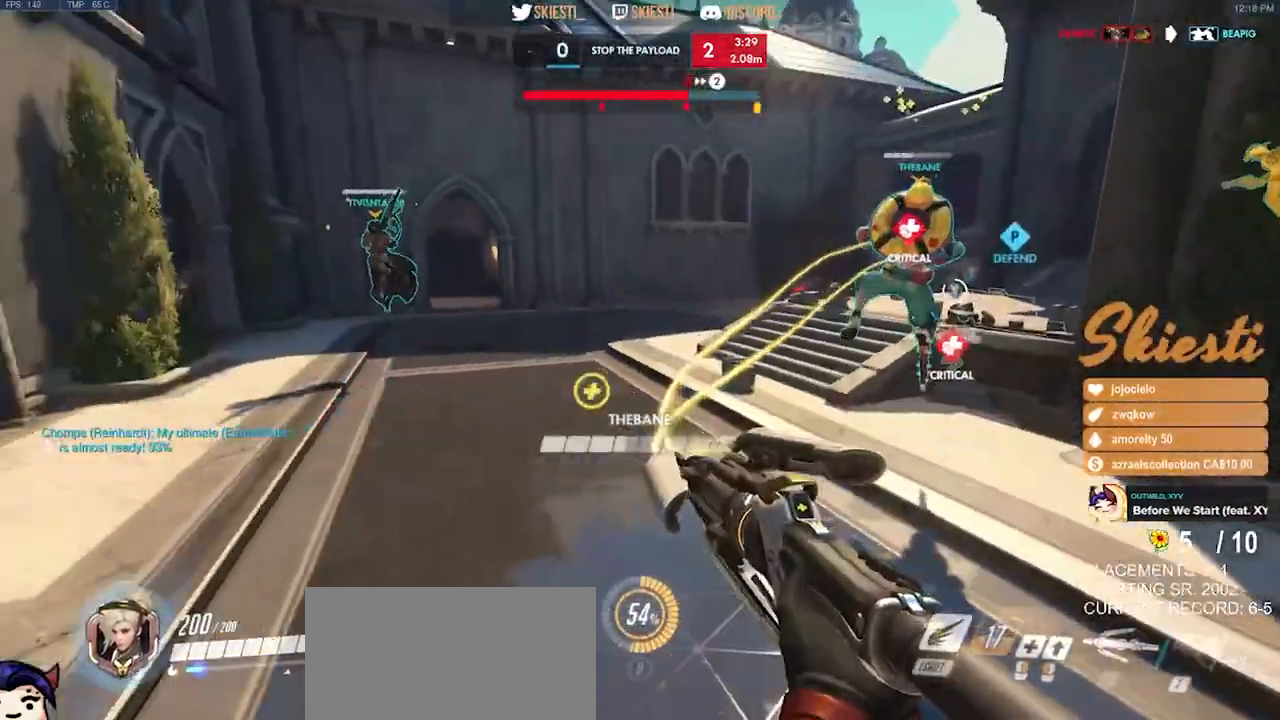
{"keys": ["a", "s"], "mouse": ["right"], "events": []}
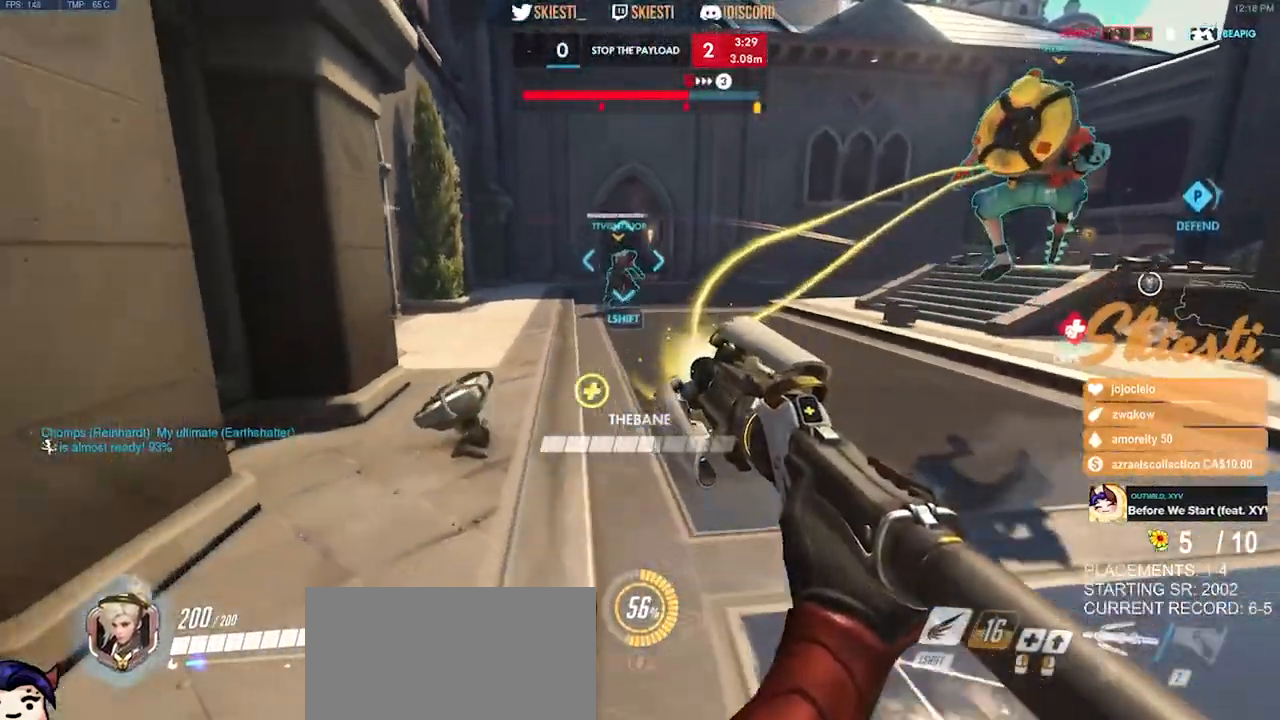
{"keys": ["a"], "mouse": ["right"], "events": [[484, "s", "up"]]}
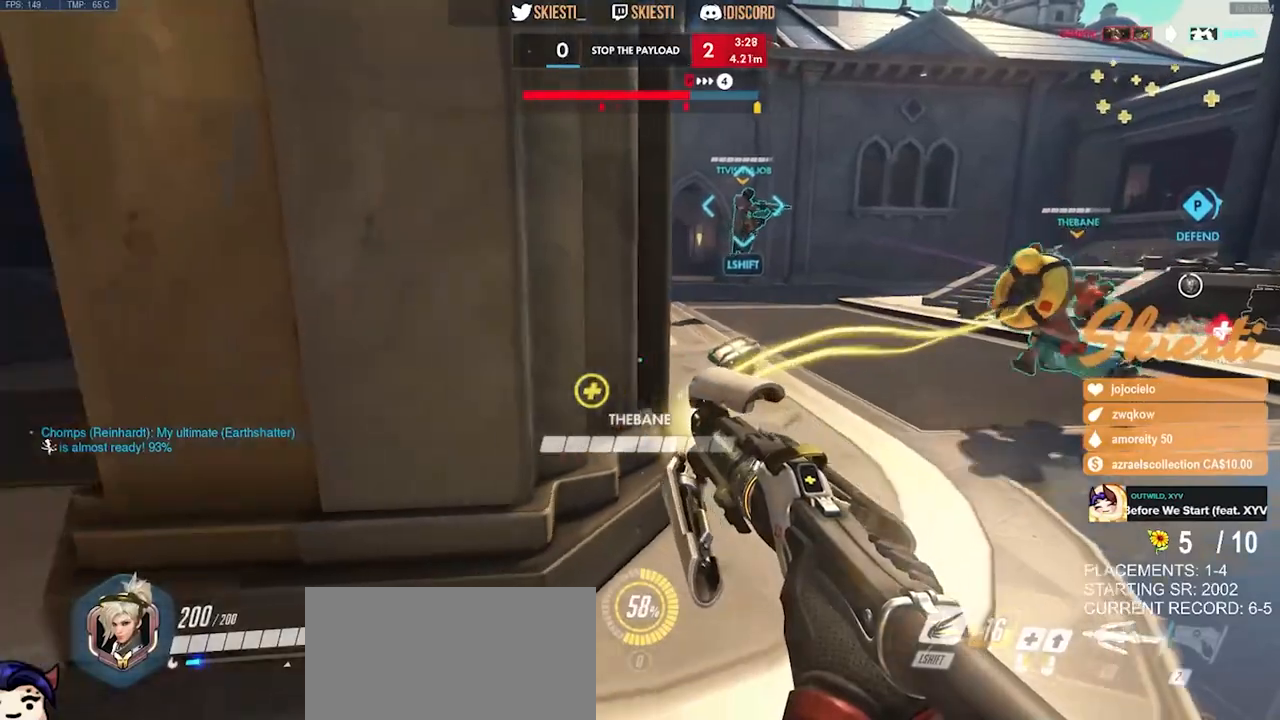
{"keys": ["d", "s"], "mouse": ["right"], "events": [[67, "d", "down"], [100, "a", "up"], [284, "s", "down"]]}
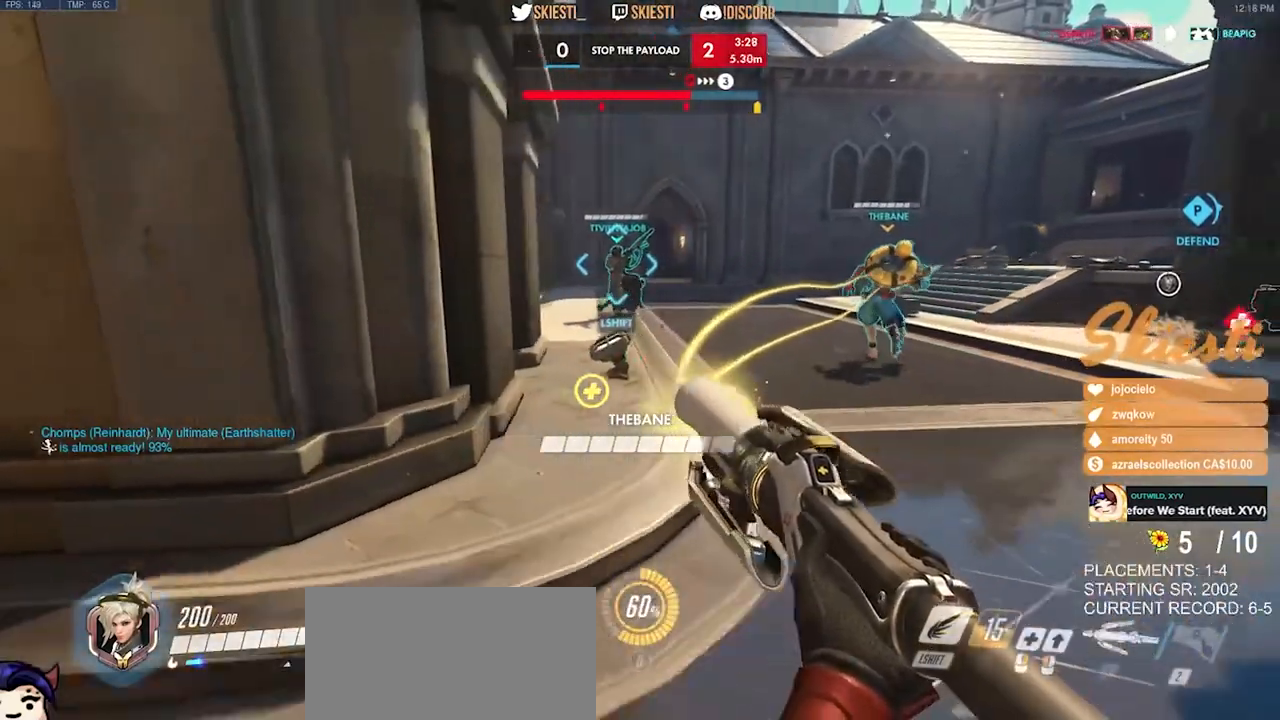
{"keys": ["d", "w"], "mouse": ["left", "right"], "events": [[17, "a", "down"], [100, "d", "up"], [167, "s", "up"], [384, "d", "down"], [434, "a", "up"], [434, "w", "down"], [500, "mouse_left", "down"]]}
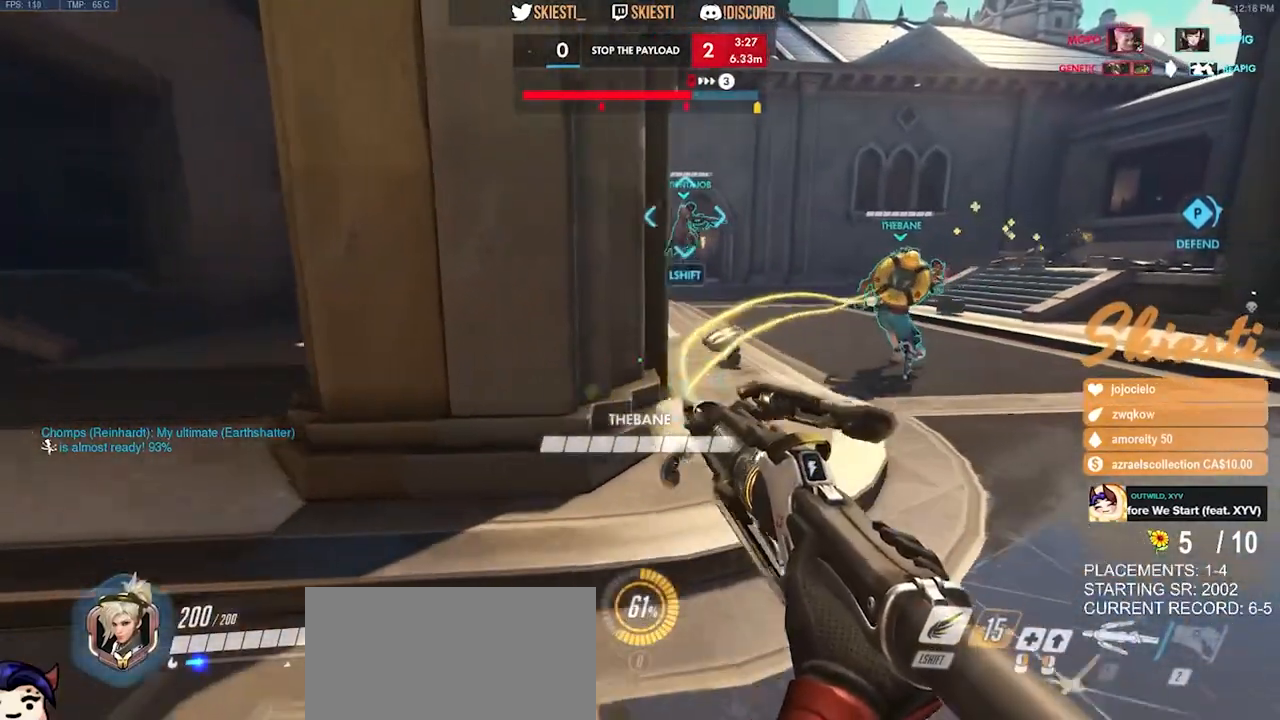
{"keys": ["a", "s"], "mouse": ["right"], "events": [[34, "w", "up"], [84, "mouse_right", "up"], [134, "a", "down"], [134, "mouse_left", "up"], [150, "mouse_right", "down"], [167, "s", "down"], [184, "d", "up"]]}
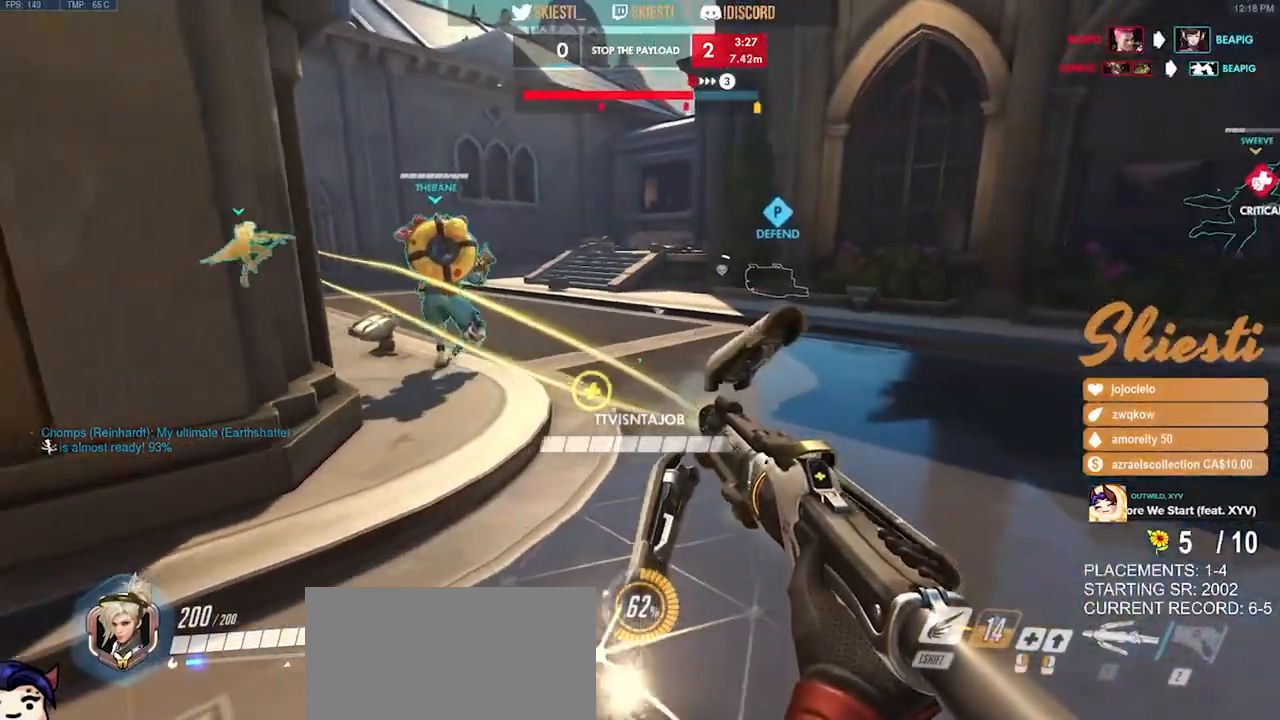
{"keys": ["a", "s"], "mouse": ["left", "right"], "events": [[484, "mouse_left", "down"]]}
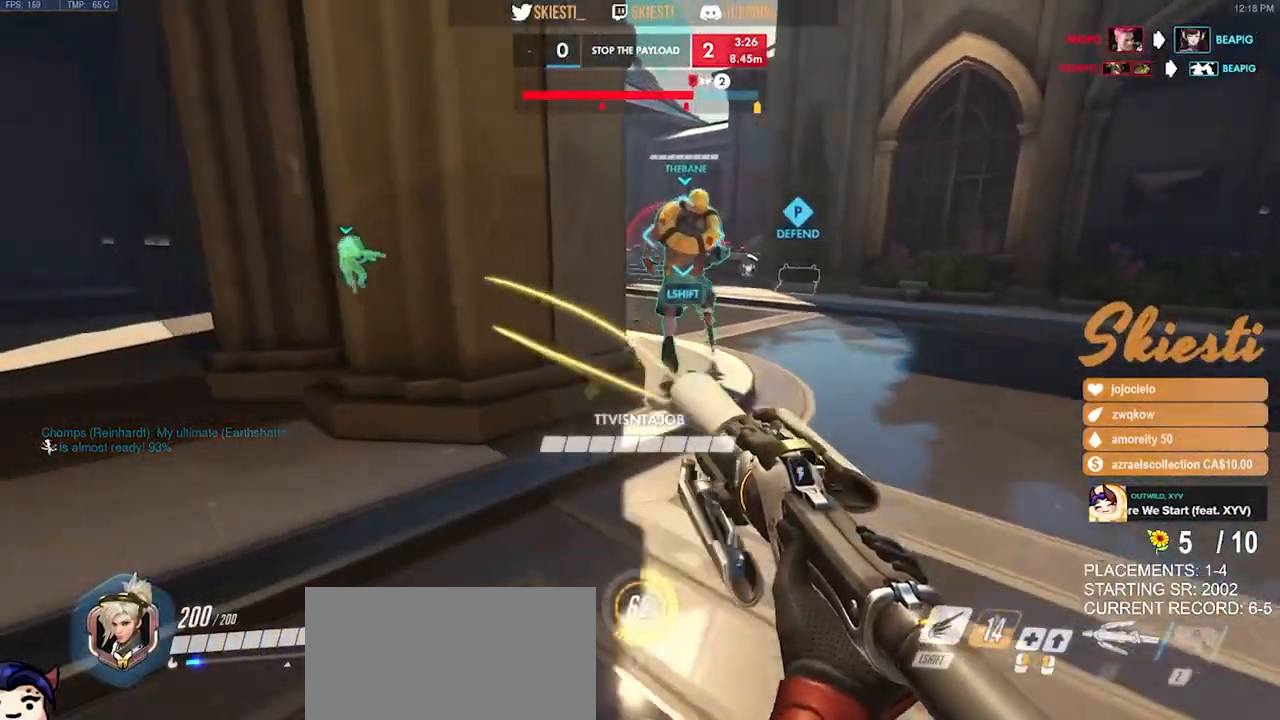
{"keys": ["s"], "mouse": ["left"], "events": [[84, "mouse_left", "up"], [100, "mouse_right", "up"], [134, "mouse_left", "down"], [350, "a", "up"]]}
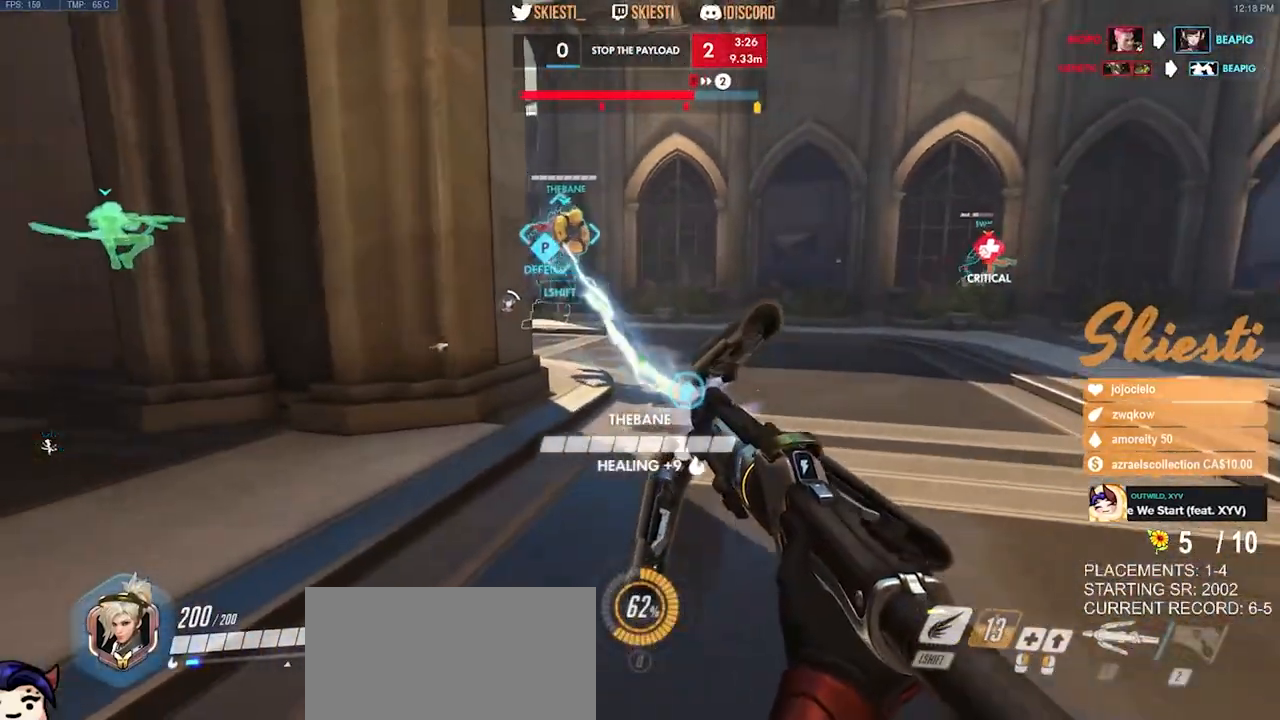
{"keys": ["s"], "mouse": ["left"], "events": []}
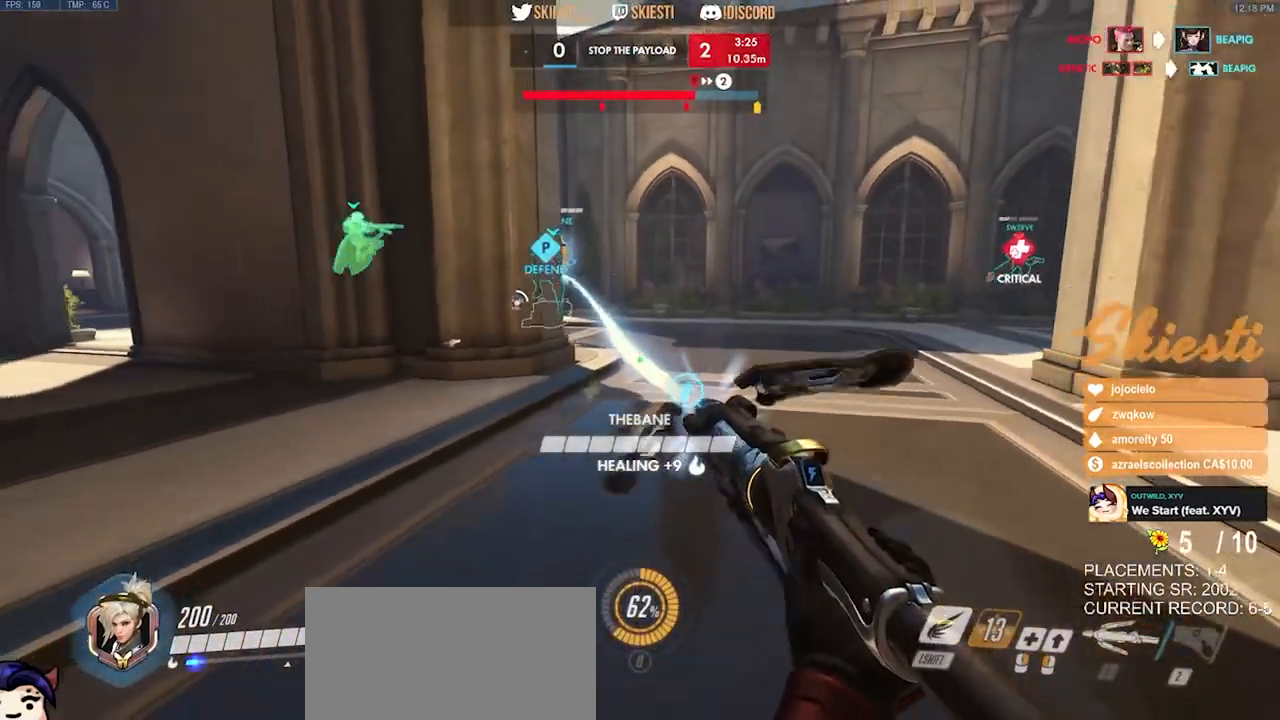
{"keys": ["s"], "mouse": ["left"], "events": []}
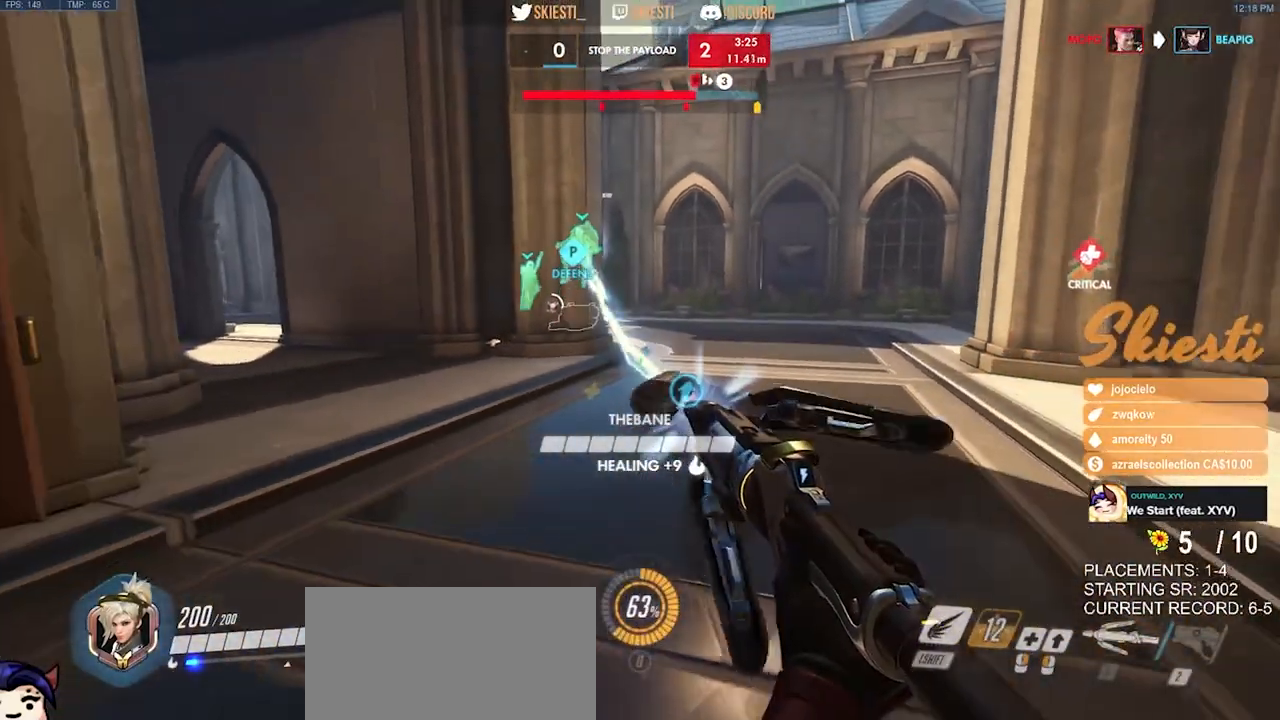
{"keys": ["s"], "mouse": ["left"], "events": [[17, "a", "down"], [167, "a", "up"], [250, "d", "down"], [417, "d", "up"]]}
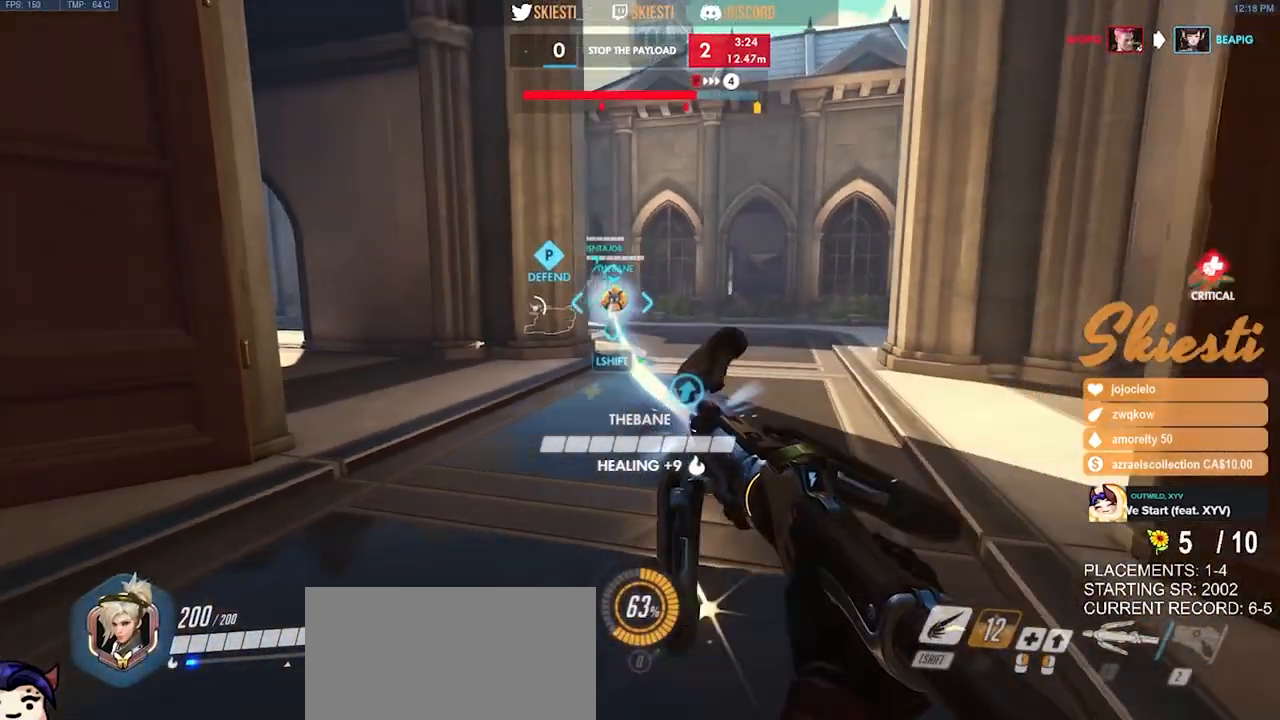
{"keys": ["a", "s"], "mouse": ["left"], "events": [[167, "a", "down"]]}
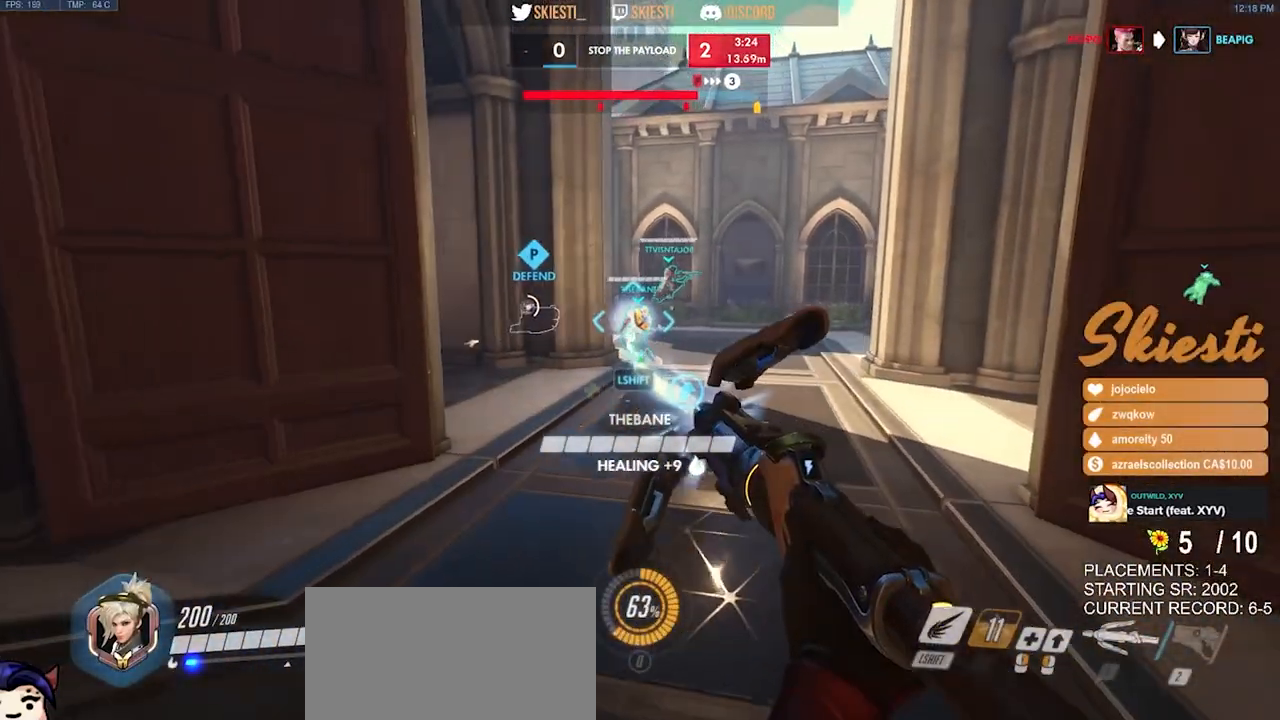
{"keys": ["a", "s"], "mouse": ["left"], "events": [[150, "shift", "down"], [217, "a", "up"], [267, "shift", "up"], [367, "a", "down"]]}
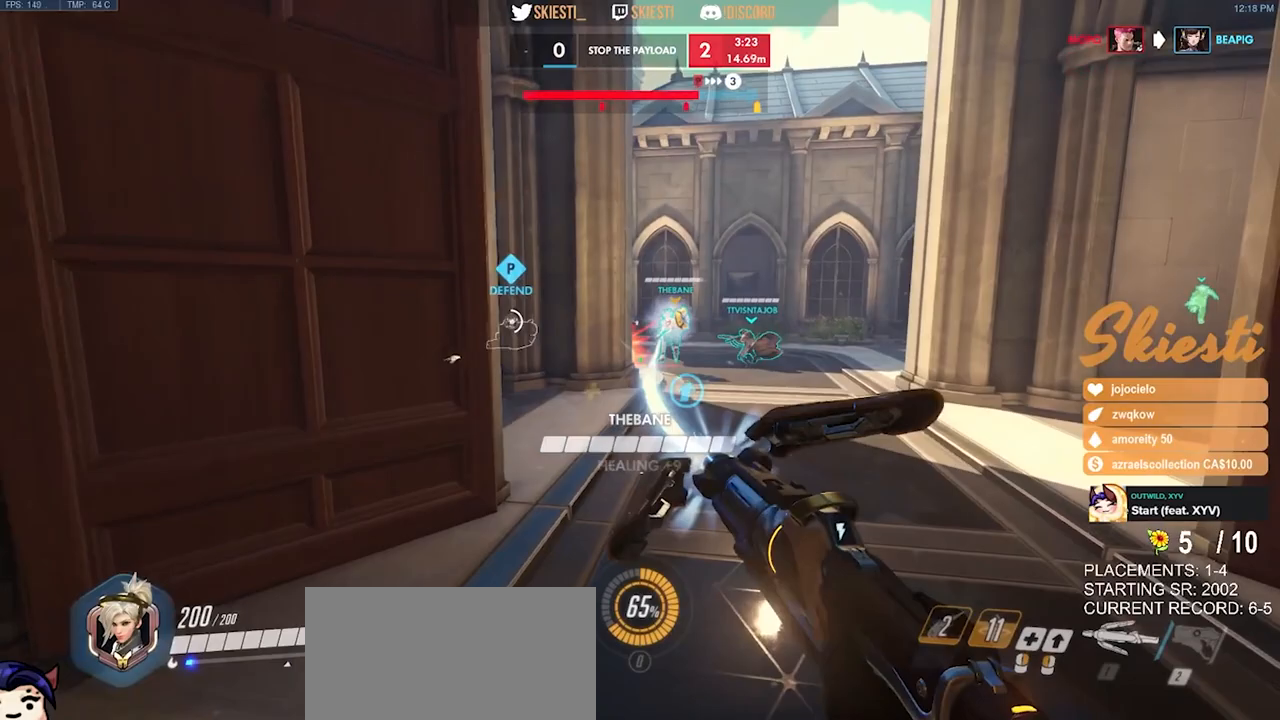
{"keys": ["d", "w"], "mouse": ["left"], "events": [[234, "s", "up"], [367, "w", "down"], [434, "a", "up"], [500, "d", "down"]]}
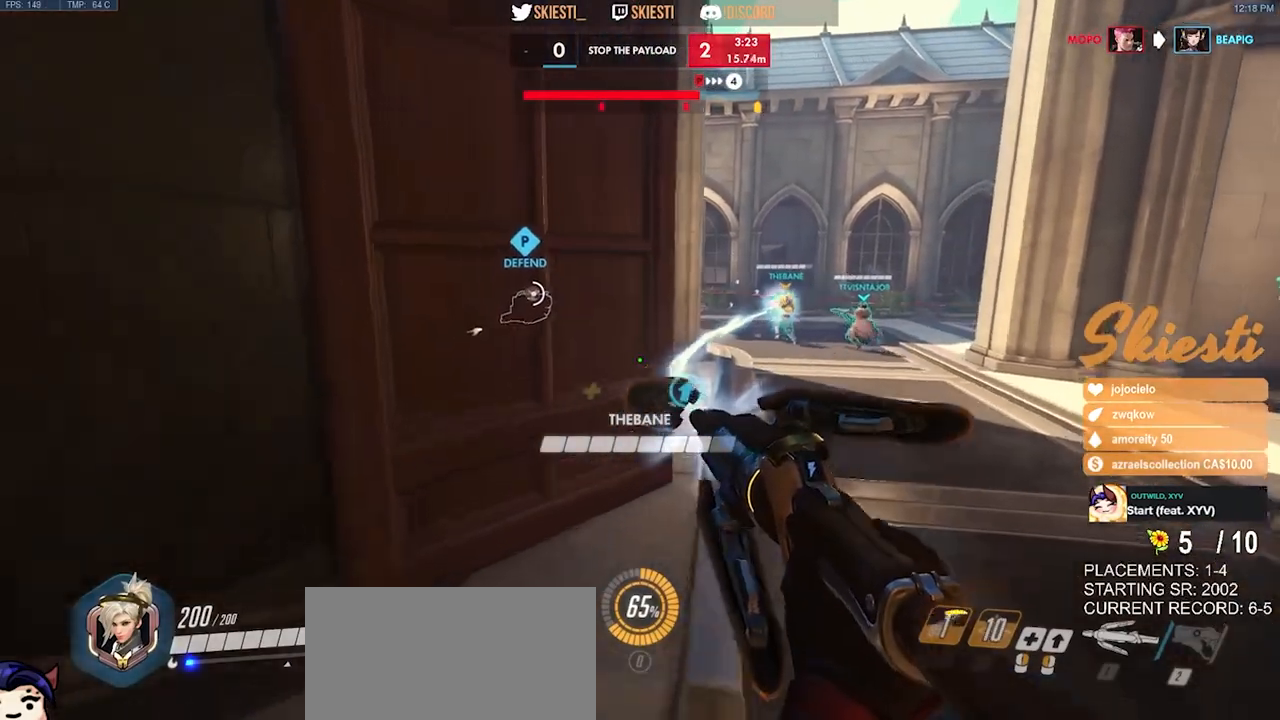
{"keys": ["d", "w"], "mouse": ["left", "right"], "events": [[284, "mouse_right", "down"]]}
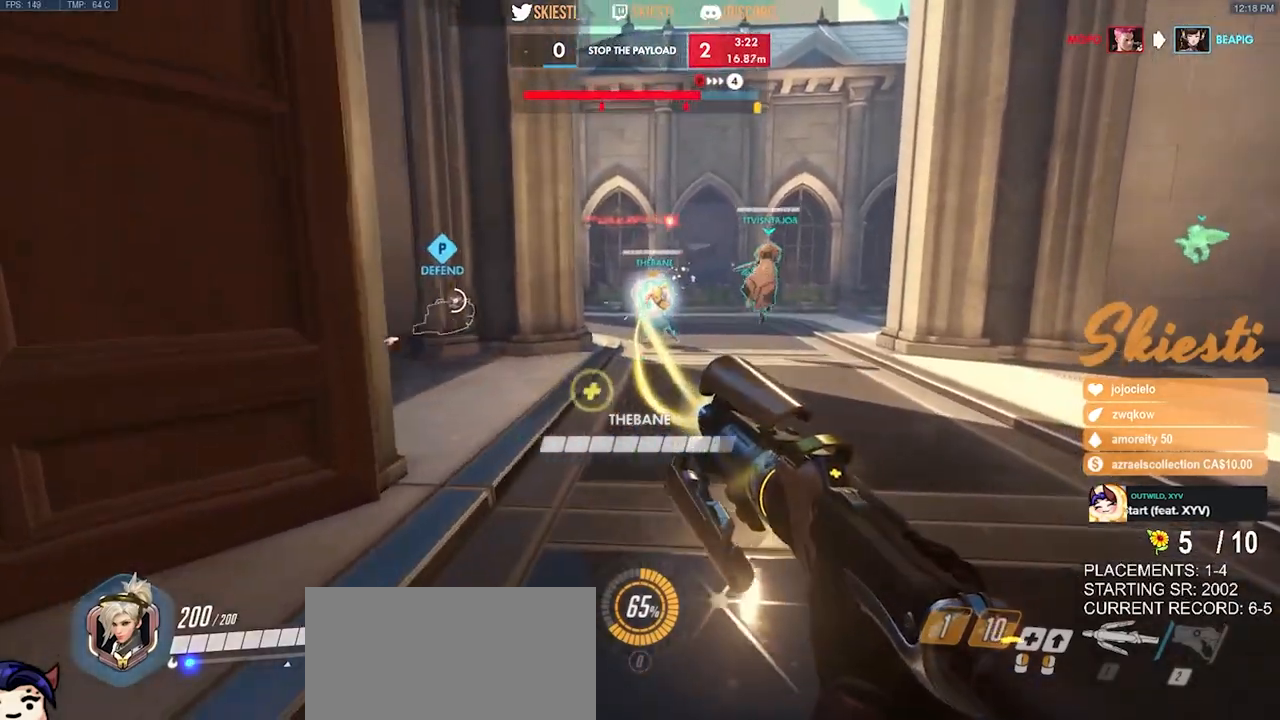
{"keys": ["d", "w"], "mouse": ["left", "right"], "events": [[67, "a", "down"], [67, "d", "up"], [367, "d", "down"], [400, "a", "up"]]}
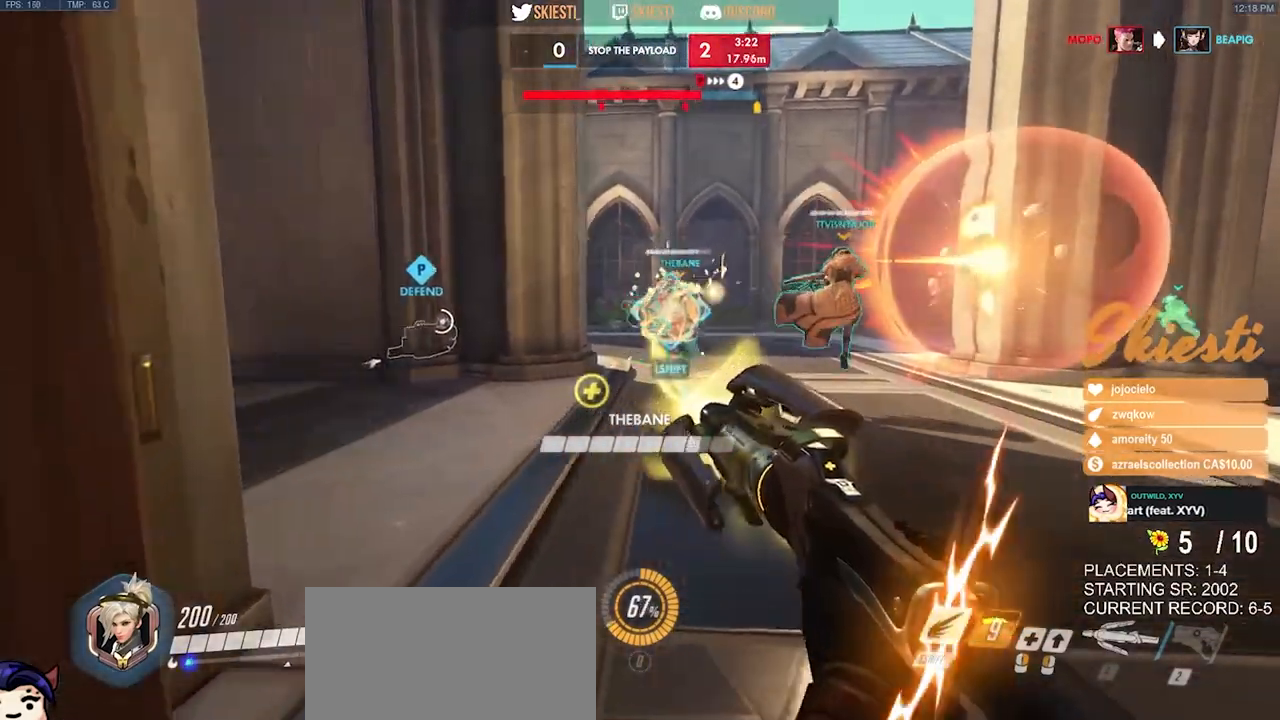
{"keys": ["a", "s", "space"], "mouse": ["left", "right"], "events": [[34, "w", "up"], [100, "a", "down"], [150, "s", "down"], [184, "a", "up"], [250, "d", "up"], [317, "a", "down"], [500, "space", "down"]]}
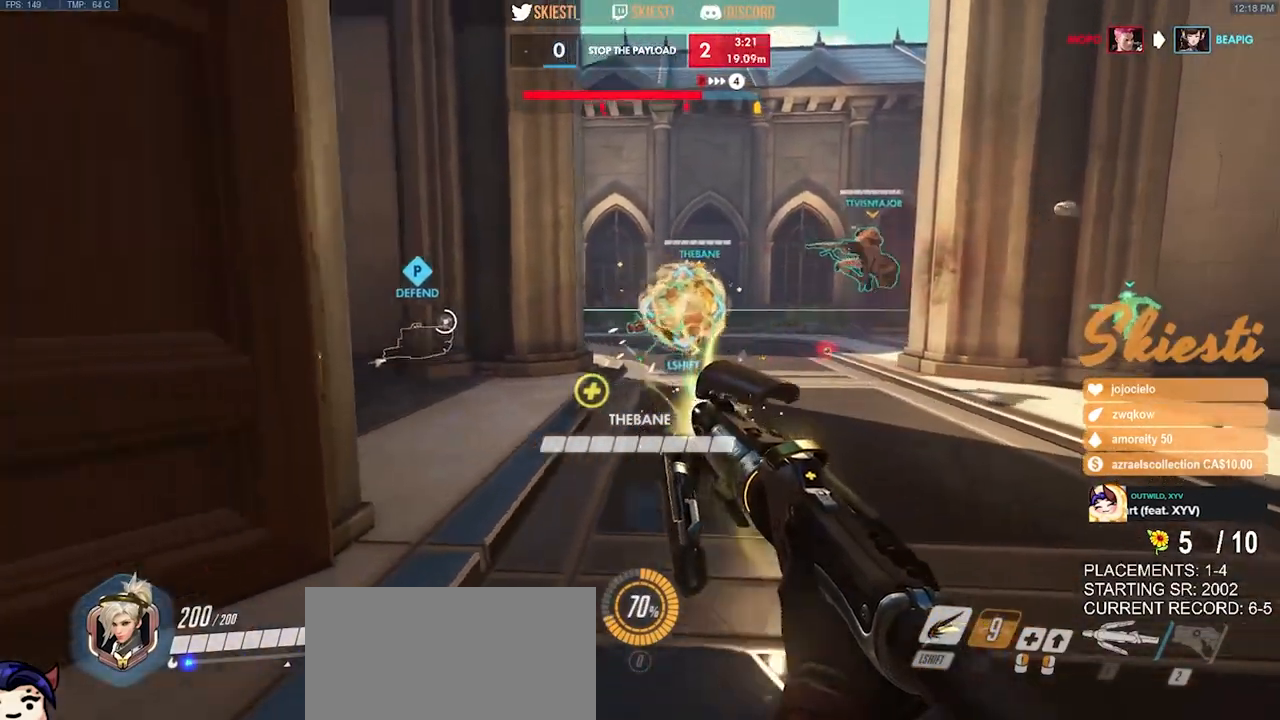
{"keys": ["d", "s"], "mouse": ["right"], "events": [[34, "mouse_left", "up"], [50, "a", "up"], [117, "mouse_right", "up"], [134, "space", "up"], [167, "mouse_right", "down"], [267, "d", "down"]]}
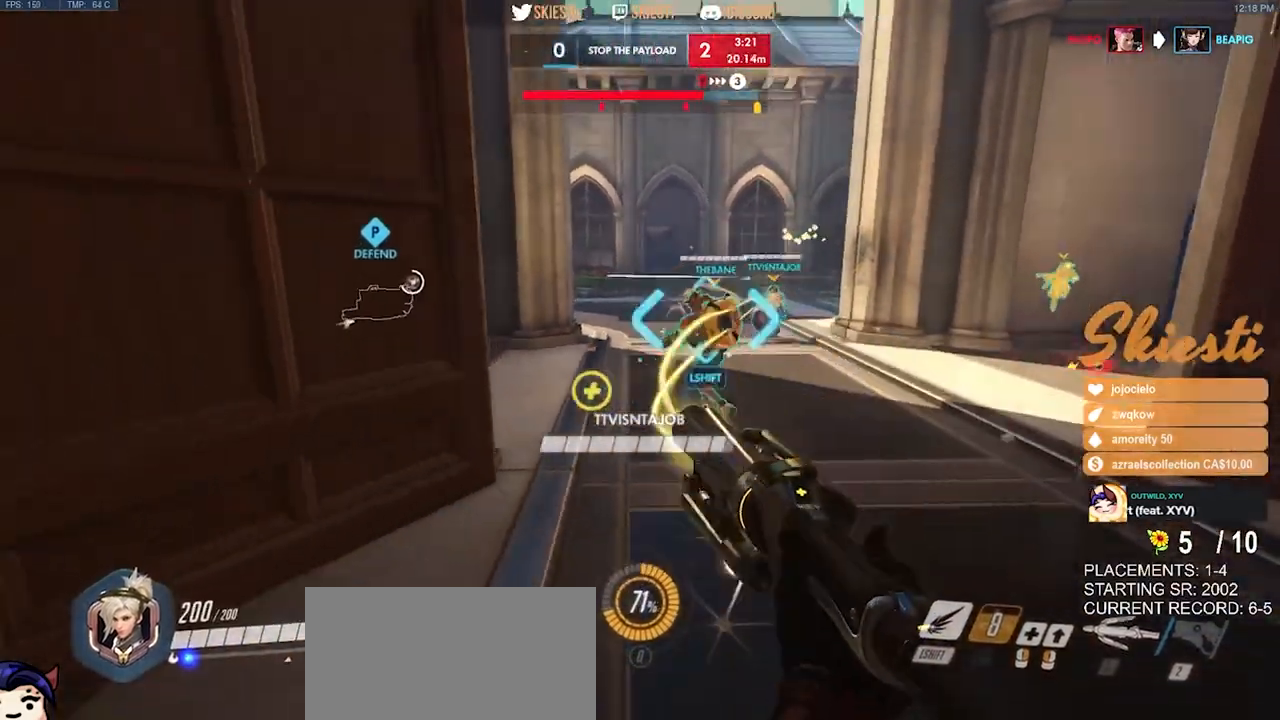
{"keys": ["a", "s"], "mouse": ["left", "right"], "events": [[317, "d", "up"], [367, "a", "down"], [484, "mouse_left", "down"]]}
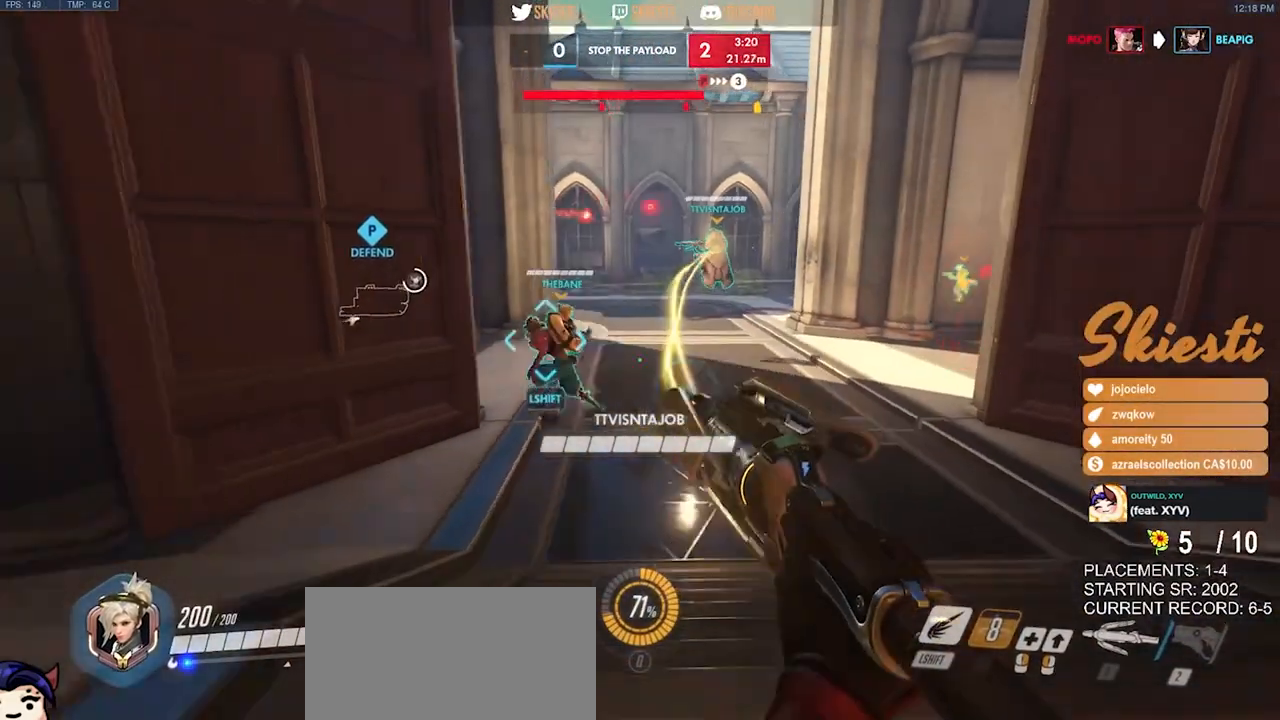
{"keys": ["s"], "mouse": ["left"], "events": [[100, "a", "up"], [100, "space", "down"], [117, "mouse_right", "up"], [134, "mouse_left", "up"], [167, "mouse_left", "down"], [200, "space", "up"]]}